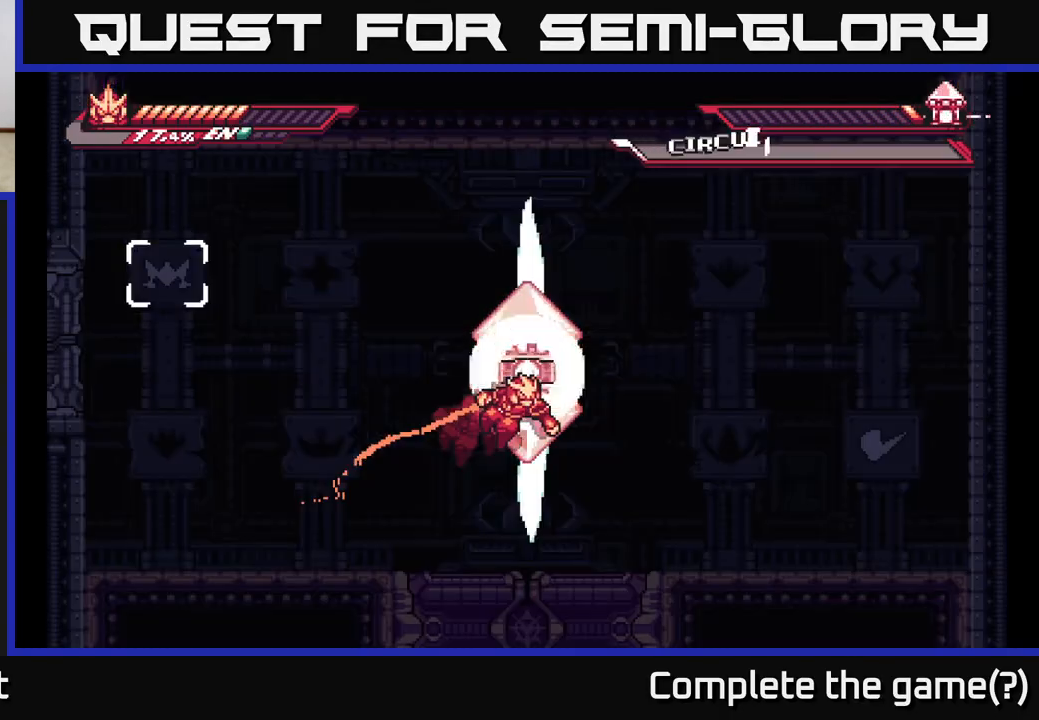
Gameplay with a controller (Xbox layout); each line is a JSON object with the inputs held at the frame after it. "events" lists button and stick changes between this image and that frame as [ms after this image, input, new state], when the widget could be followed in between.
{"buttons": ["X", "L2"], "left_stick": "right", "right_stick": "center", "events": [[67, "X", "up"], [233, "X", "down"], [367, "X", "up"], [367, "left_stick", "right"], [417, "L2", "down"], [433, "X", "down"]]}
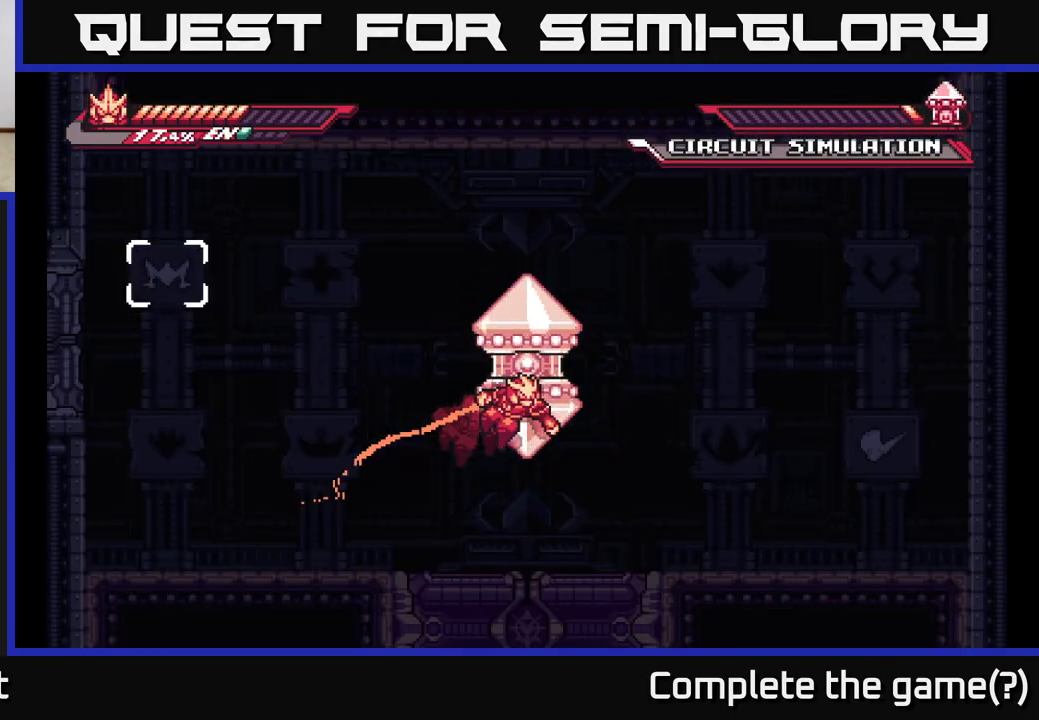
{"buttons": ["L2"], "left_stick": "right", "right_stick": "center", "events": [[67, "A", "down"], [100, "X", "up"], [200, "X", "down"], [217, "A", "up"], [283, "X", "up"]]}
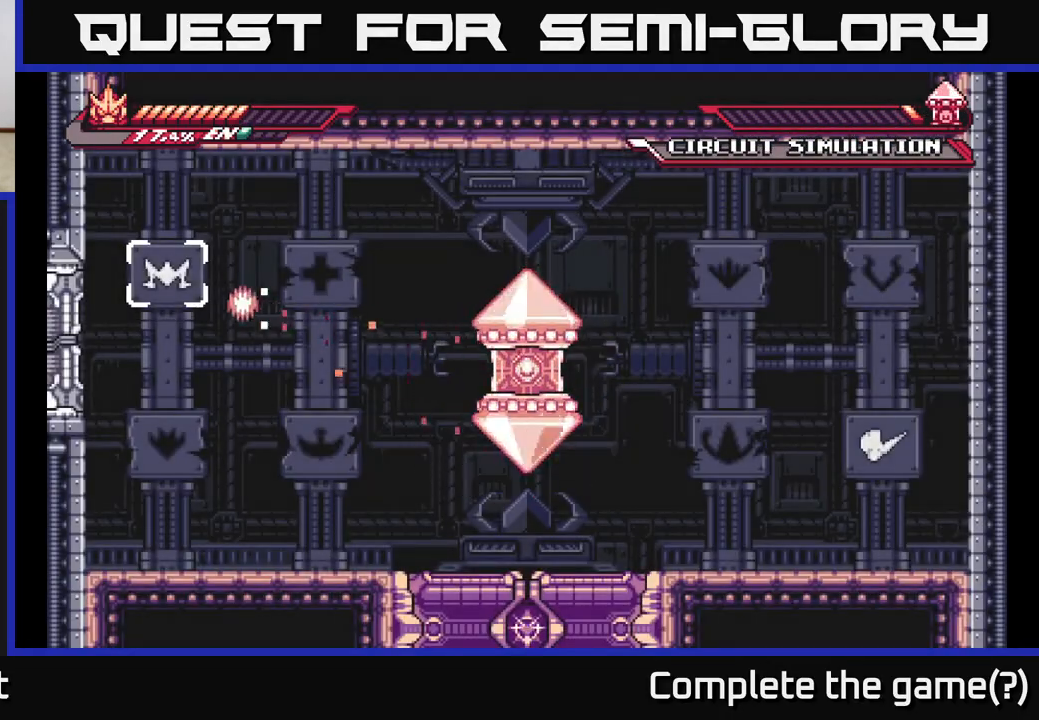
{"buttons": [], "left_stick": "center", "right_stick": "center", "events": [[33, "L2", "up"], [150, "left_stick", "center"]]}
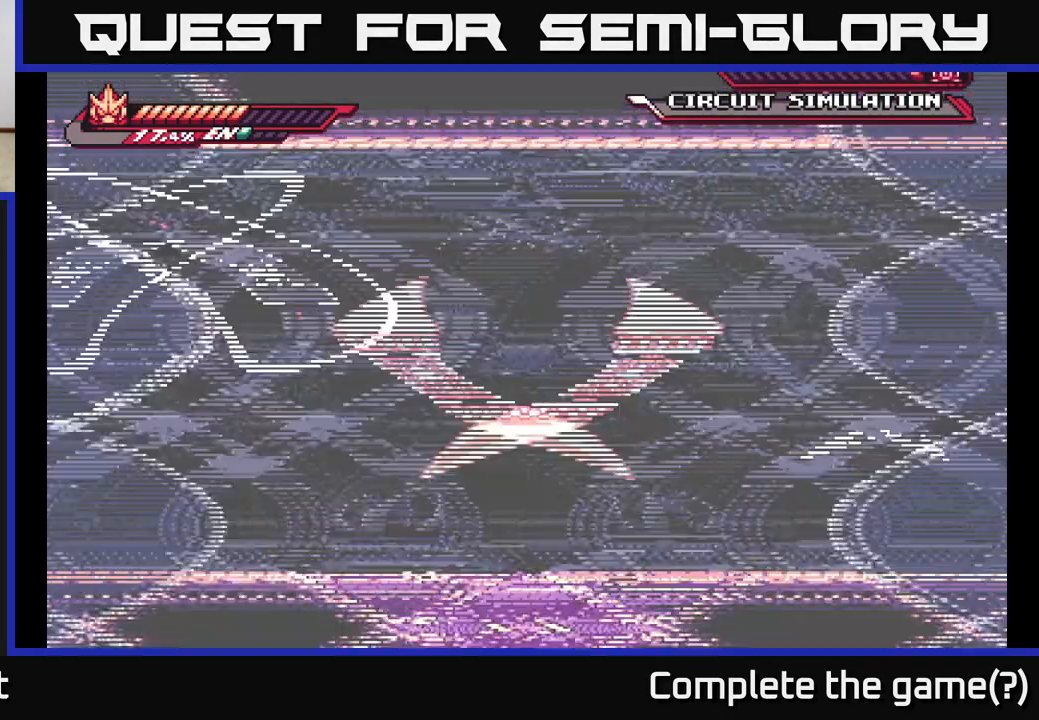
{"buttons": [], "left_stick": "center", "right_stick": "center", "events": []}
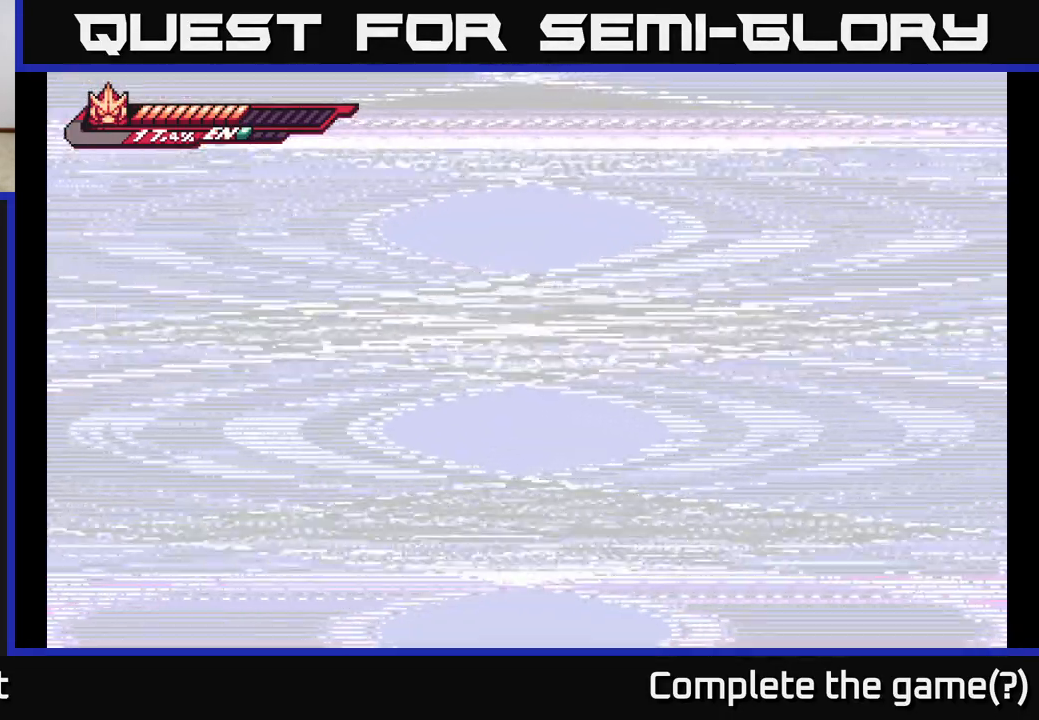
{"buttons": [], "left_stick": "center", "right_stick": "center", "events": []}
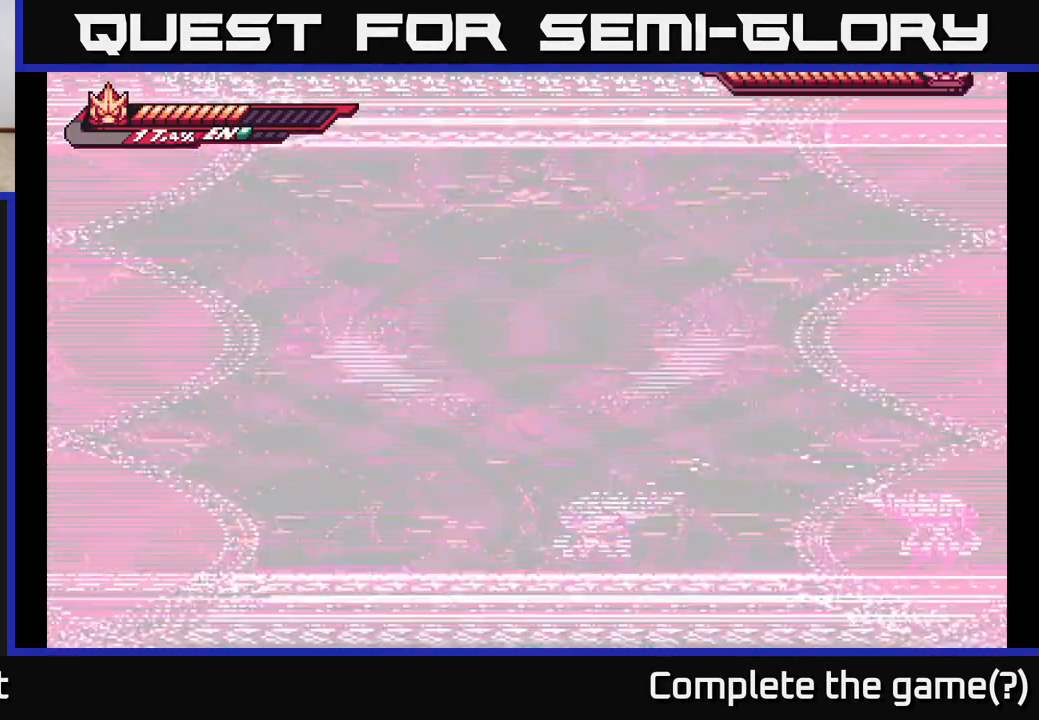
{"buttons": [], "left_stick": "center", "right_stick": "center", "events": []}
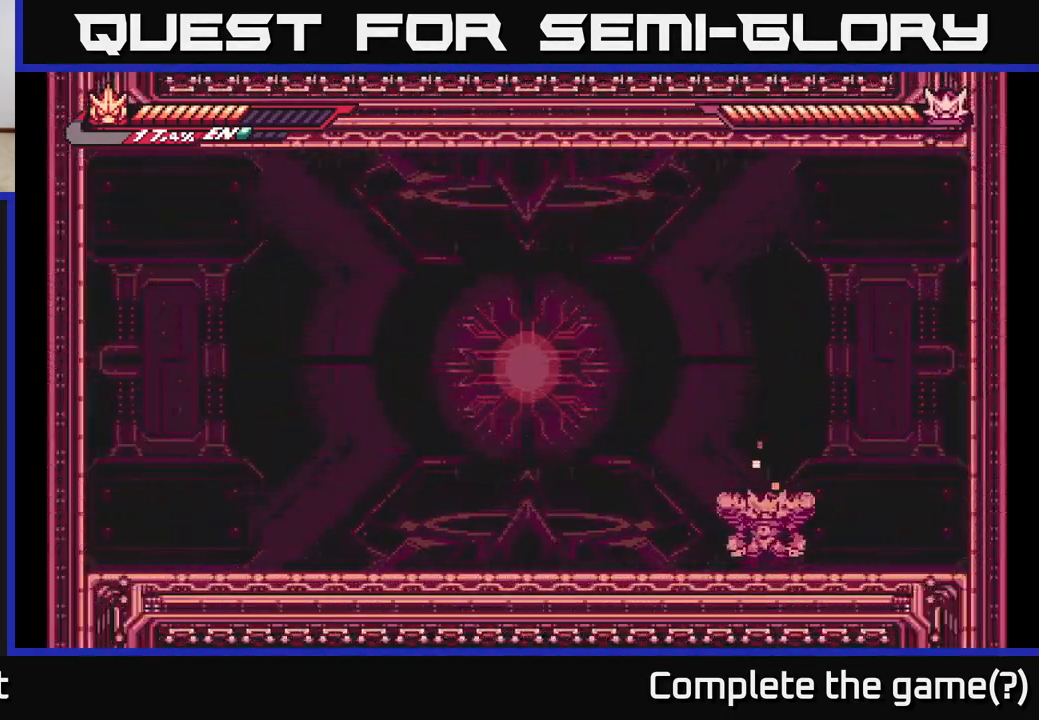
{"buttons": [], "left_stick": "right", "right_stick": "center", "events": [[100, "left_stick", "right"]]}
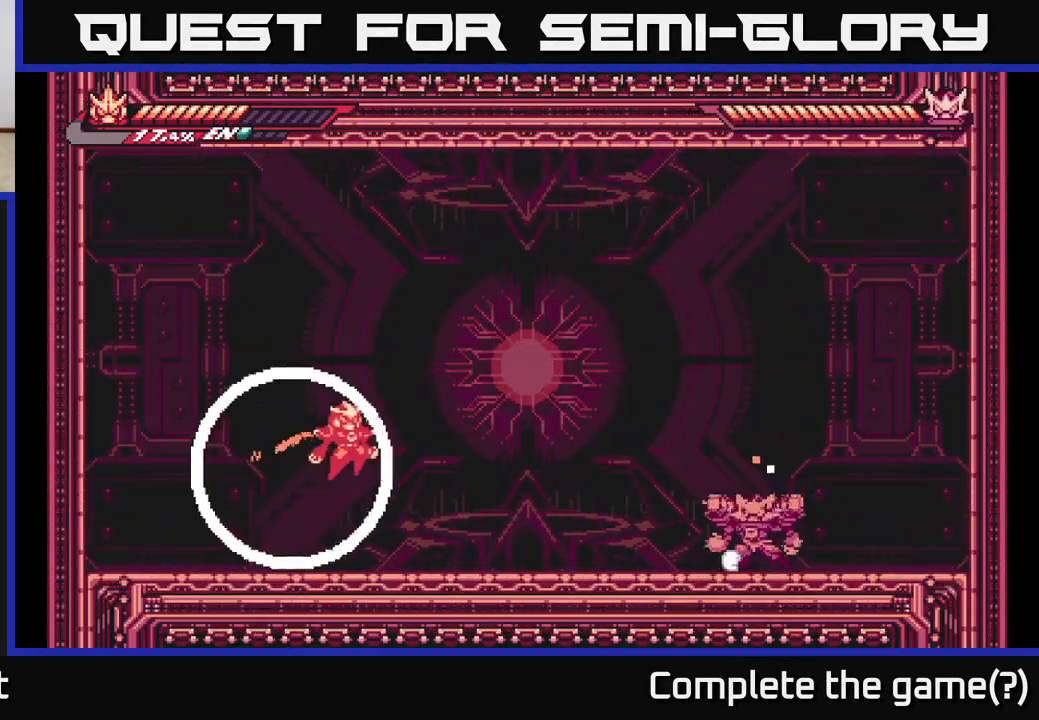
{"buttons": ["L2"], "left_stick": "right", "right_stick": "center", "events": [[183, "left_stick", "center"], [250, "left_stick", "right"], [300, "L2", "down"]]}
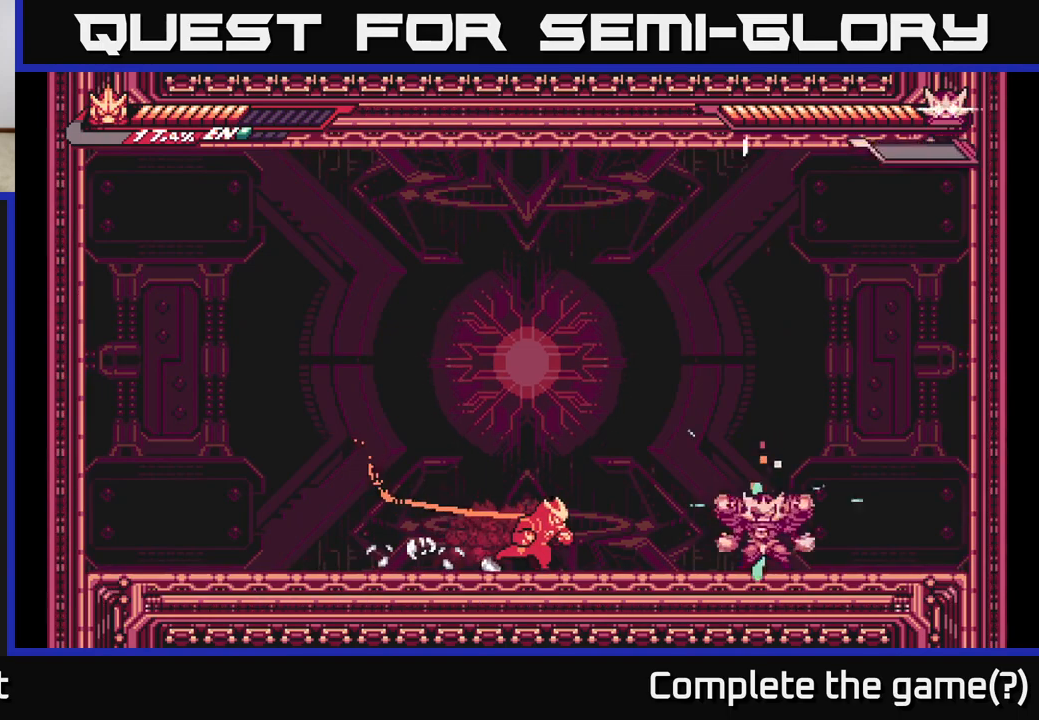
{"buttons": ["L2"], "left_stick": "left", "right_stick": "center", "events": [[150, "X", "down"], [267, "X", "up"], [333, "L2", "up"], [467, "L2", "down"], [467, "left_stick", "left"]]}
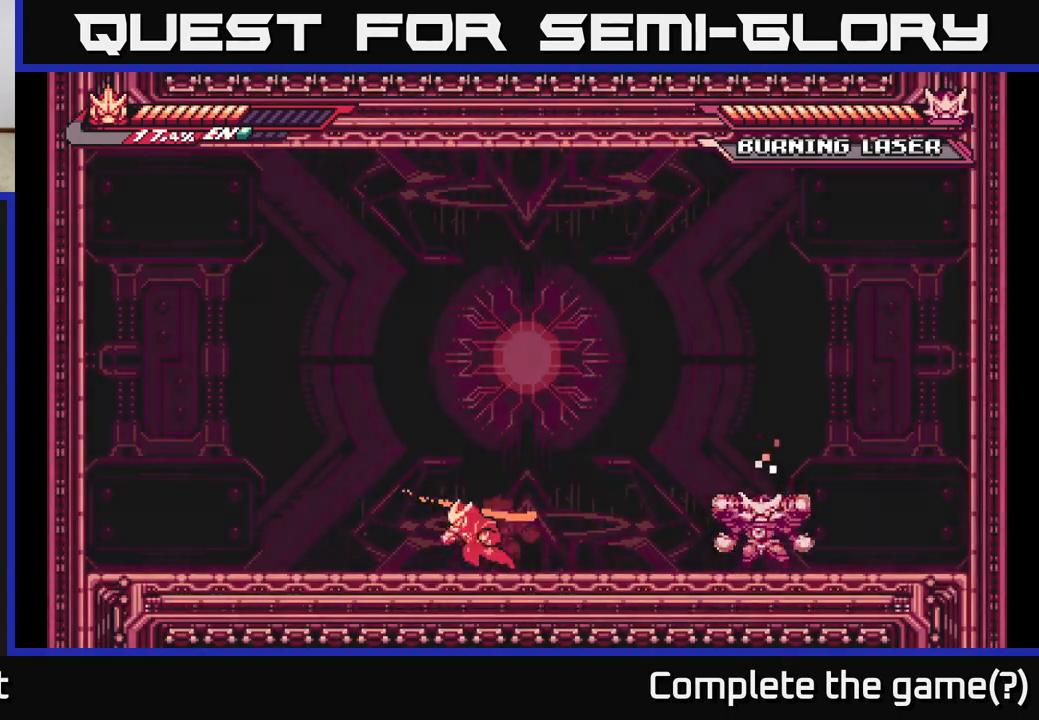
{"buttons": [], "left_stick": "left", "right_stick": "center", "events": [[67, "A", "down"], [383, "A", "up"], [467, "L2", "up"]]}
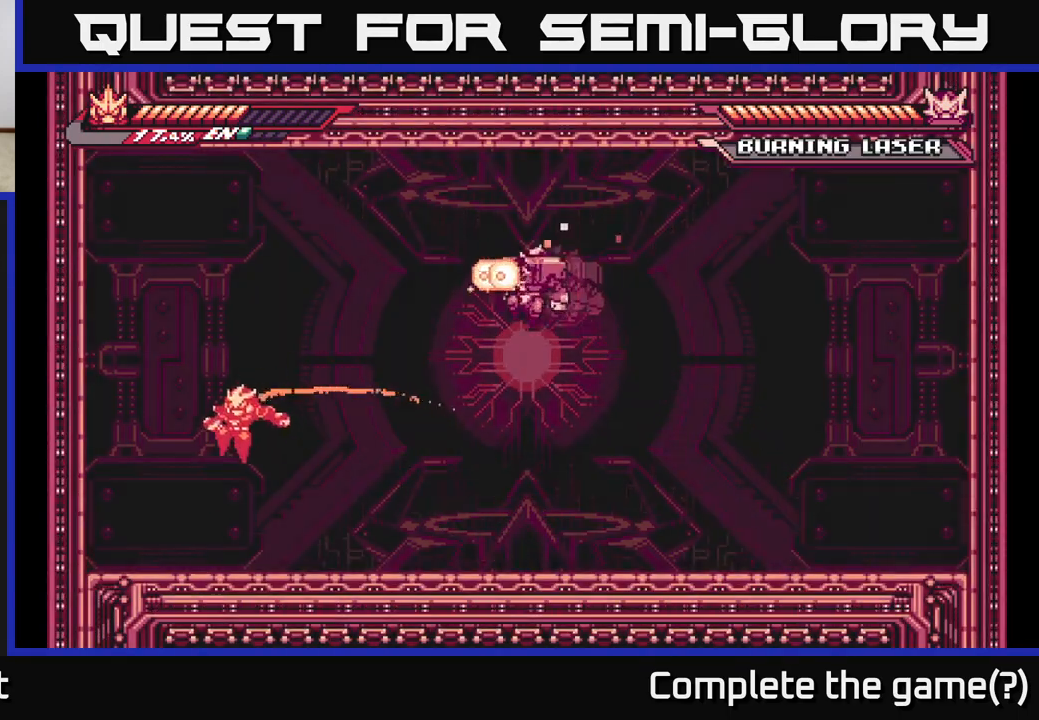
{"buttons": ["A", "L2"], "left_stick": "left", "right_stick": "center", "events": [[433, "L2", "down"], [450, "A", "down"]]}
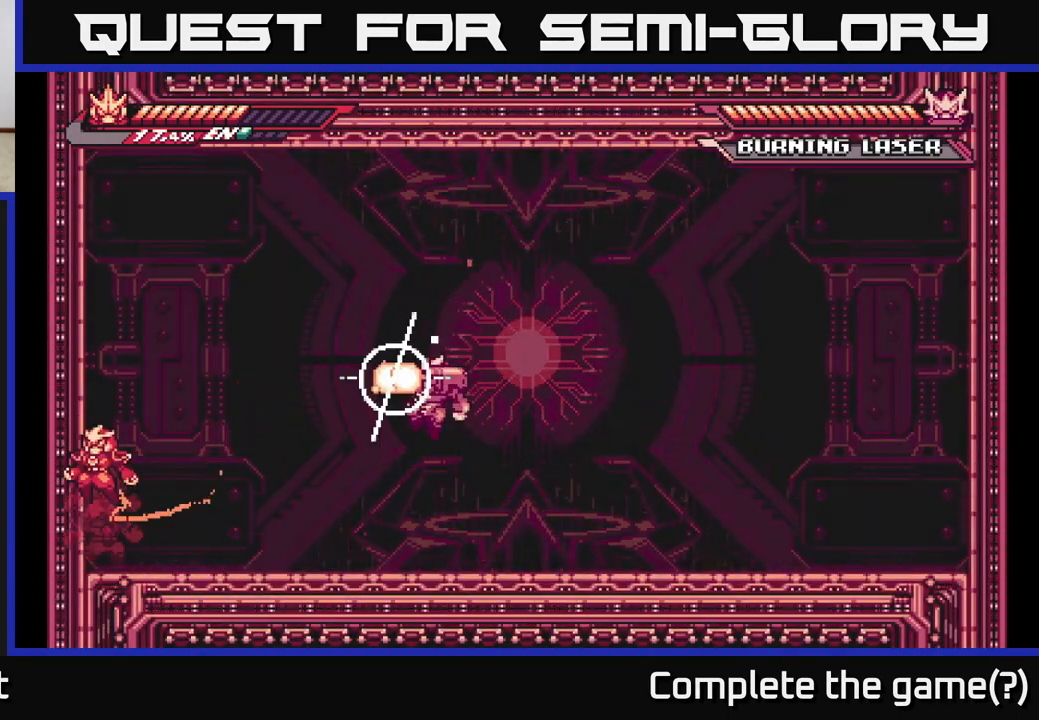
{"buttons": ["L2"], "left_stick": "right", "right_stick": "center", "events": [[133, "A", "up"], [167, "left_stick", "right"], [233, "A", "down"], [400, "A", "up"]]}
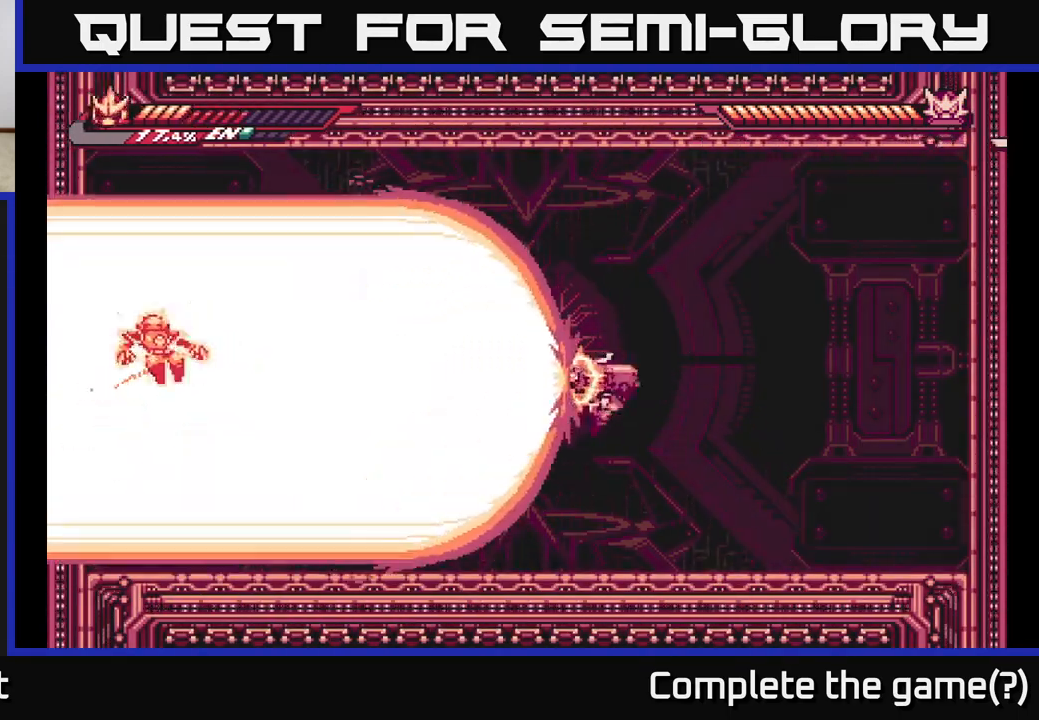
{"buttons": [], "left_stick": "right", "right_stick": "center", "events": [[50, "L2", "up"], [300, "left_stick", "center"], [433, "left_stick", "right"]]}
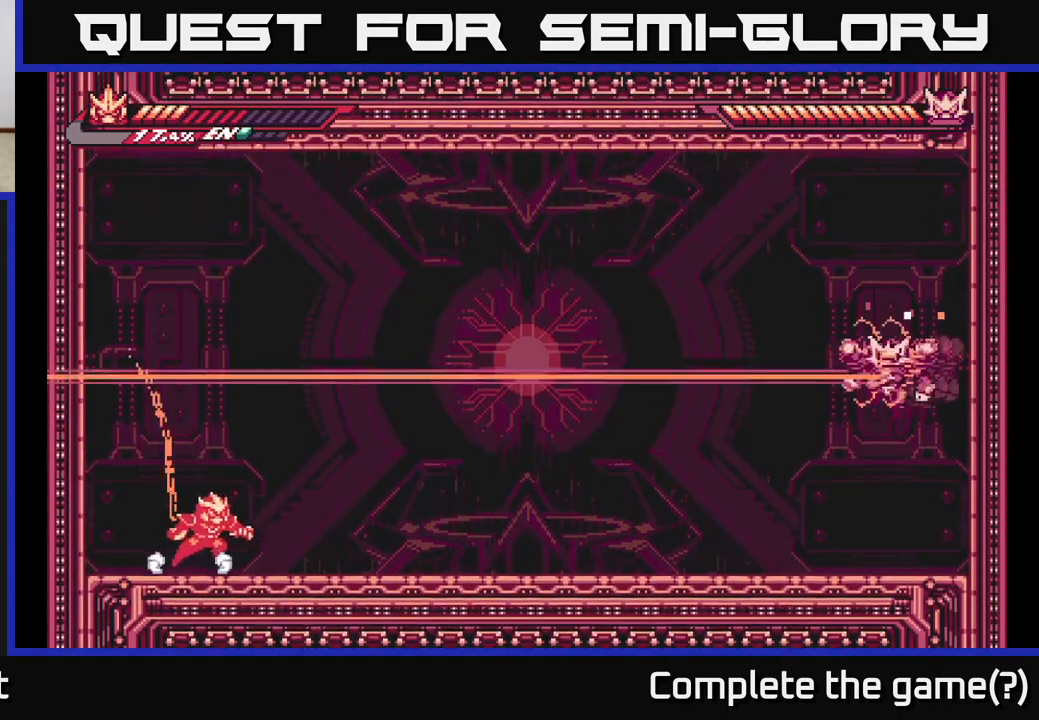
{"buttons": [], "left_stick": "right", "right_stick": "center", "events": [[367, "left_stick", "center"], [500, "left_stick", "right"]]}
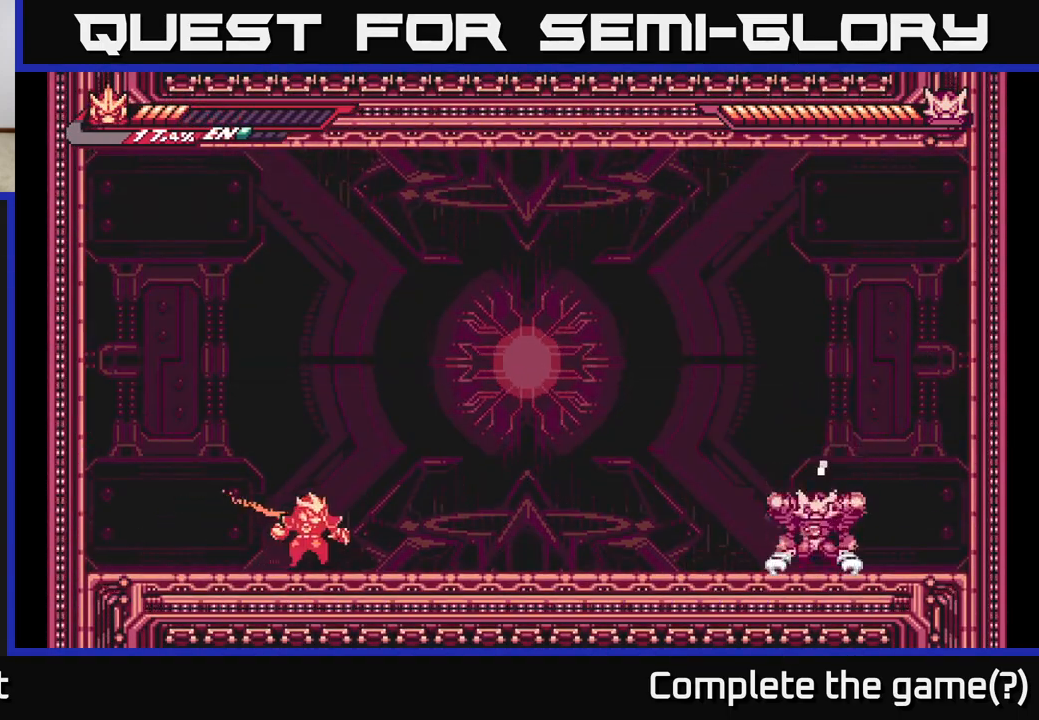
{"buttons": ["L2"], "left_stick": "right", "right_stick": "center", "events": [[167, "L2", "down"]]}
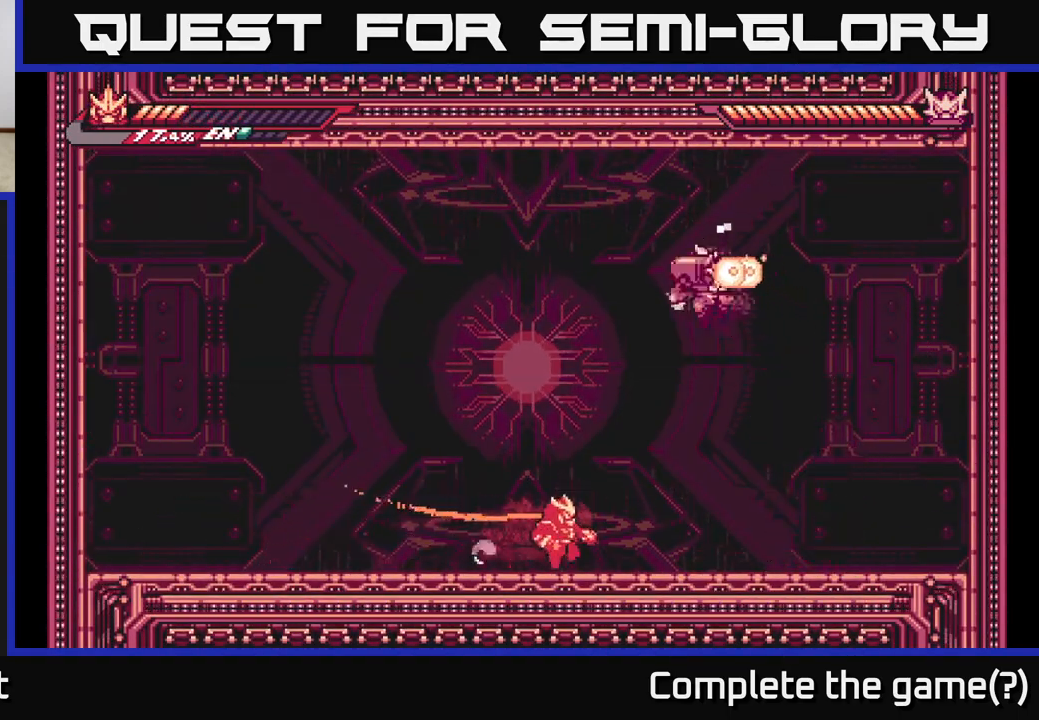
{"buttons": ["L2"], "left_stick": "left", "right_stick": "center", "events": [[33, "left_stick", "left"], [67, "L2", "up"], [167, "L2", "down"]]}
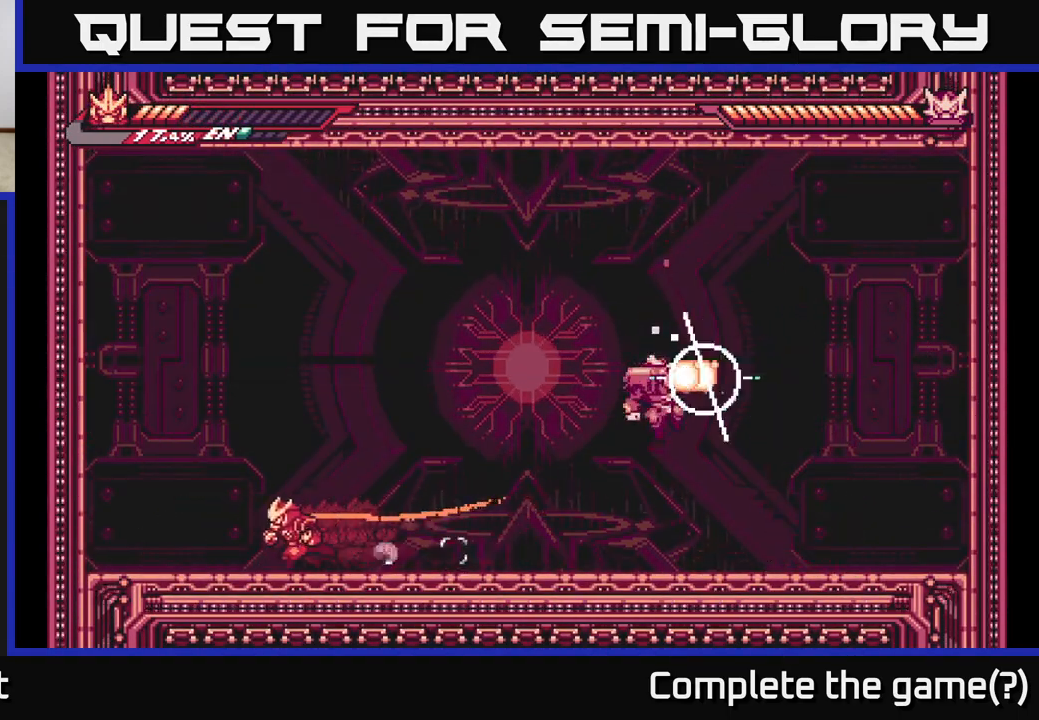
{"buttons": [], "left_stick": "center", "right_stick": "center", "events": [[433, "L2", "up"], [500, "left_stick", "center"]]}
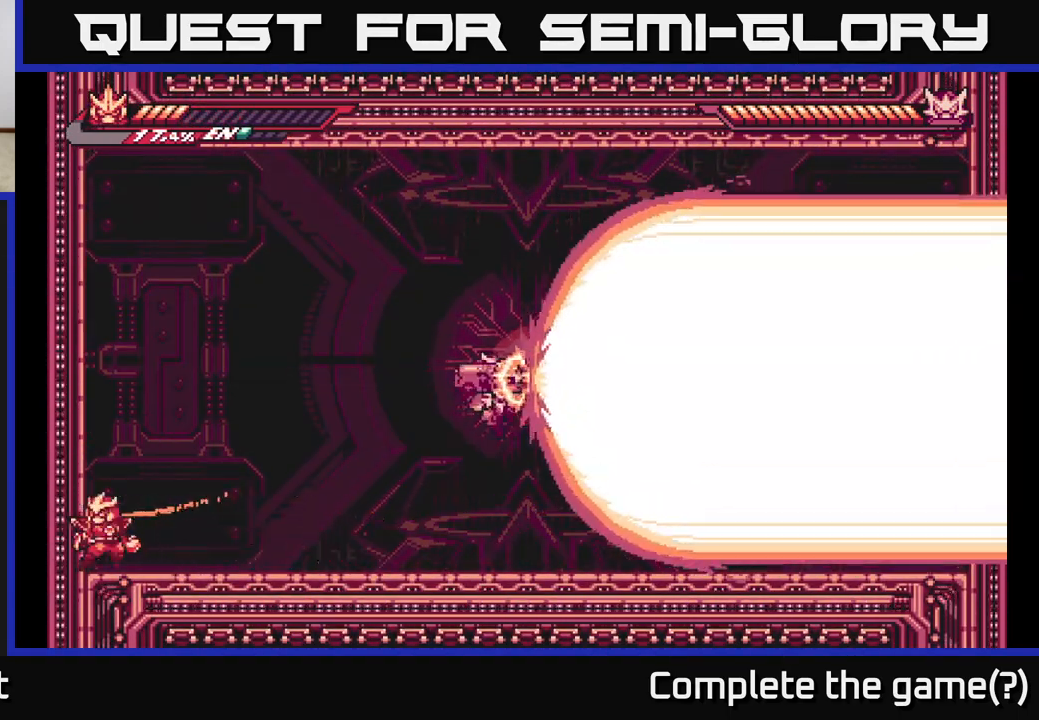
{"buttons": [], "left_stick": "left", "right_stick": "center", "events": [[233, "left_stick", "left"]]}
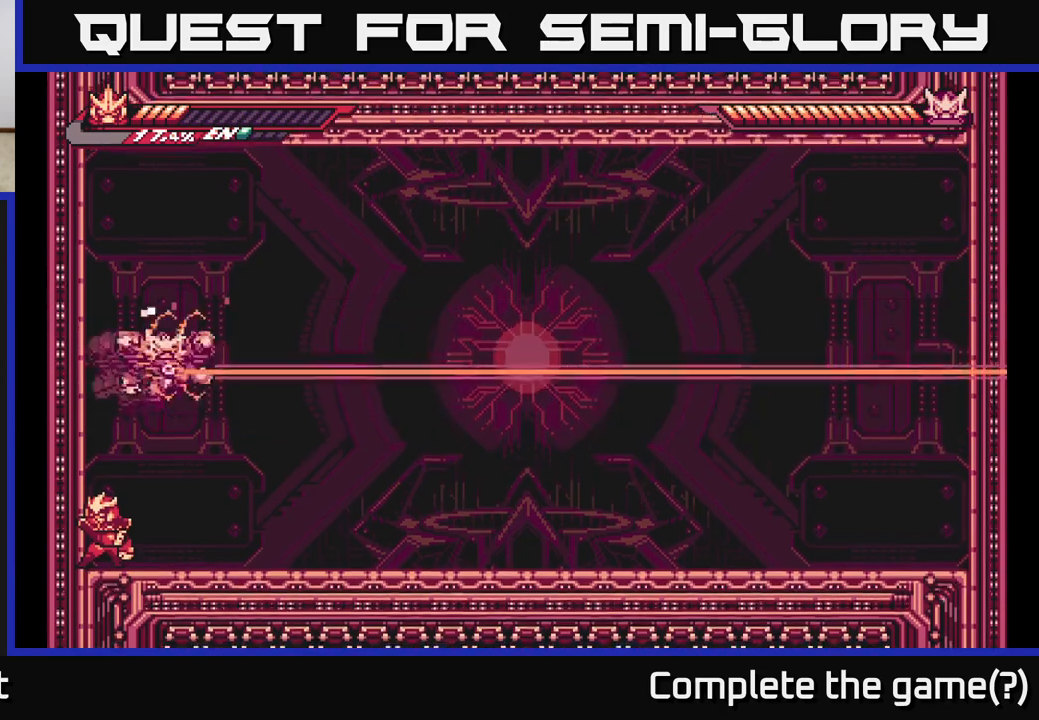
{"buttons": ["R1", "R3"], "left_stick": "right", "right_stick": "center", "events": [[350, "left_stick", "right"], [417, "R1", "down"], [433, "R3", "down"]]}
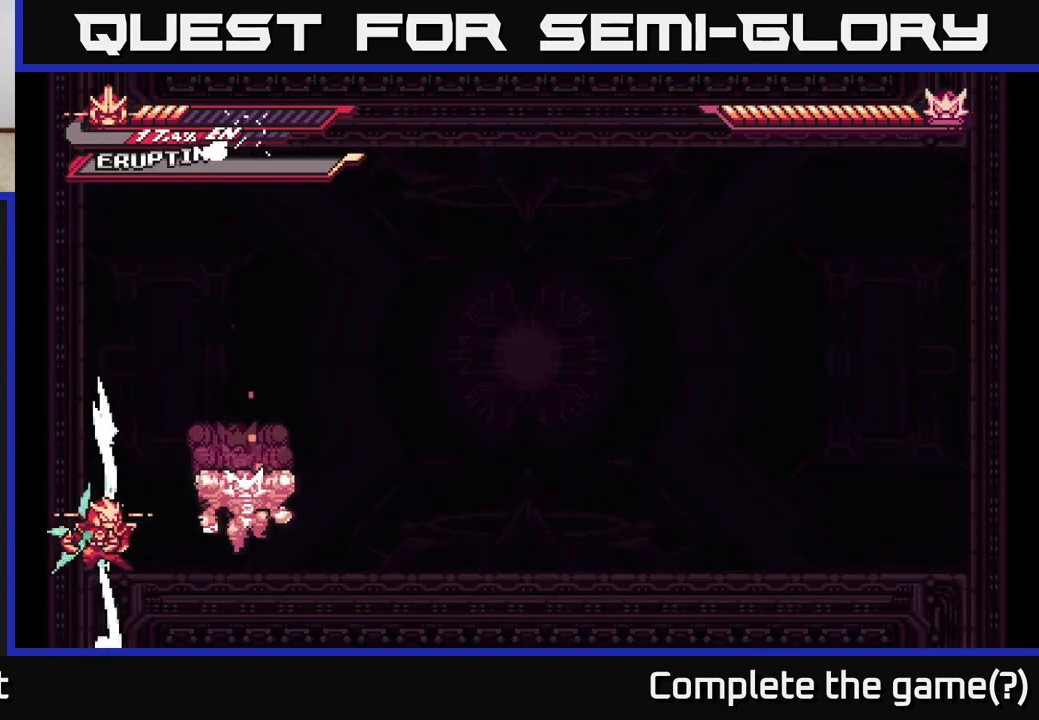
{"buttons": [], "left_stick": "right", "right_stick": "center", "events": [[33, "R1", "up"], [167, "R3", "up"]]}
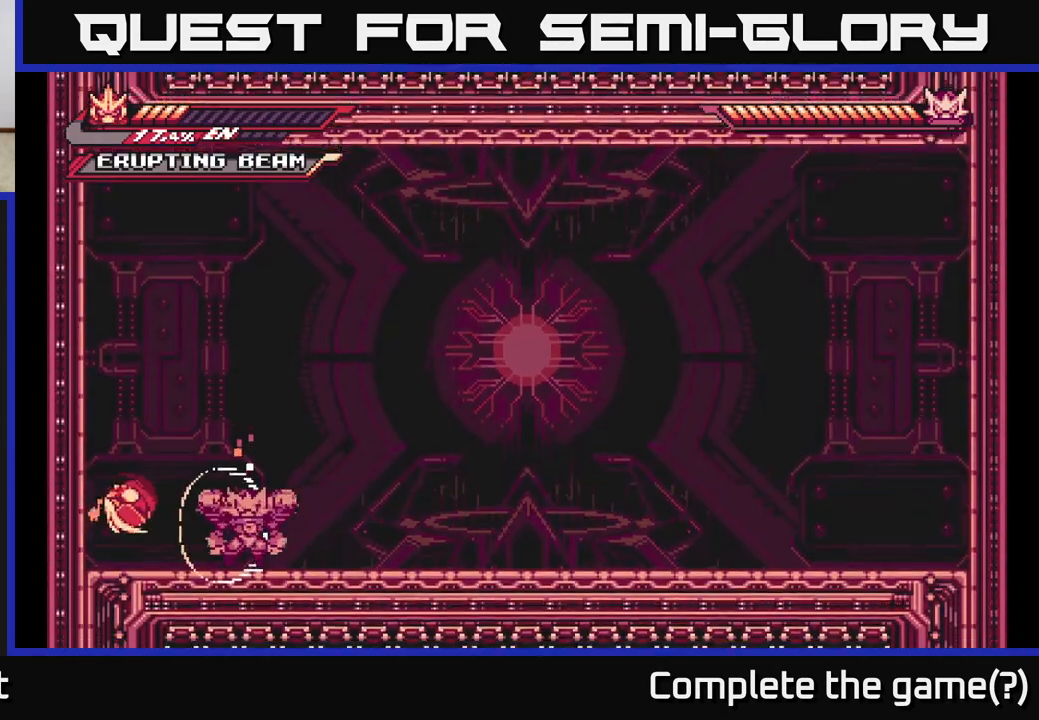
{"buttons": [], "left_stick": "center", "right_stick": "center", "events": [[250, "left_stick", "center"], [367, "X", "down"], [467, "X", "up"]]}
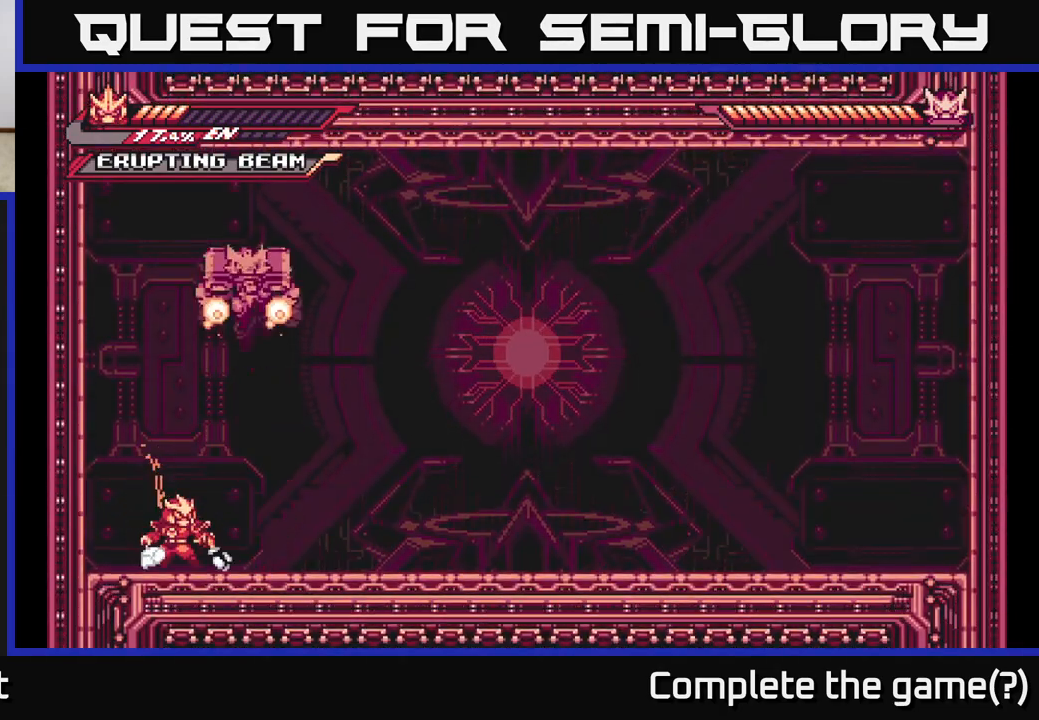
{"buttons": ["L2"], "left_stick": "right", "right_stick": "center", "events": [[200, "L2", "down"], [200, "left_stick", "right"]]}
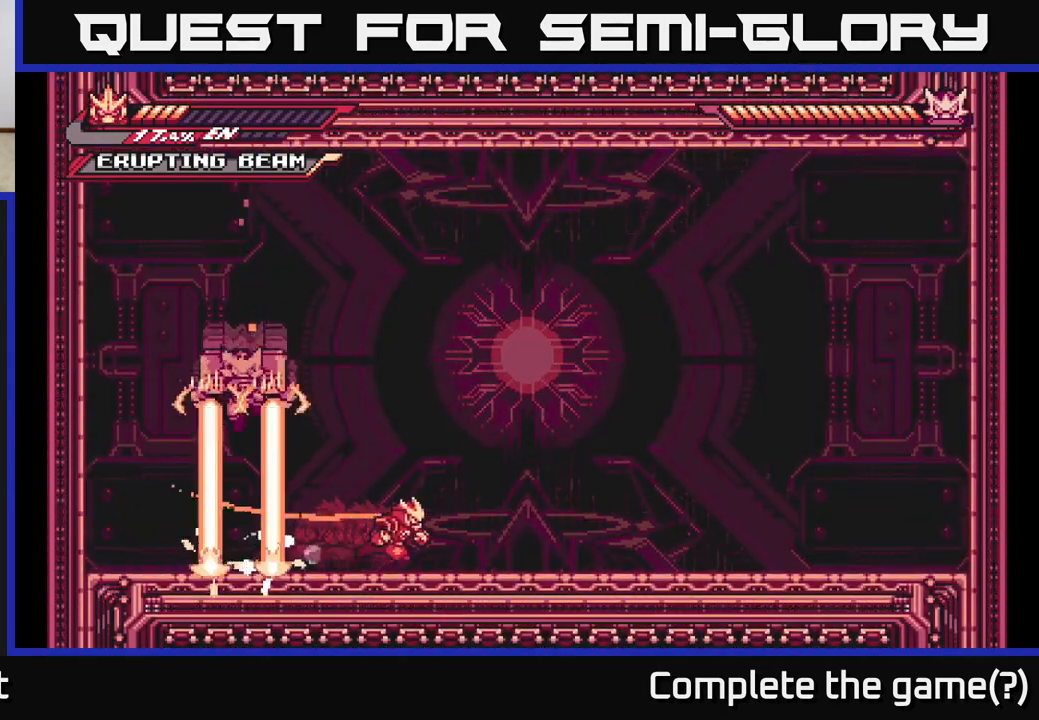
{"buttons": ["L2"], "left_stick": "right", "right_stick": "center", "events": []}
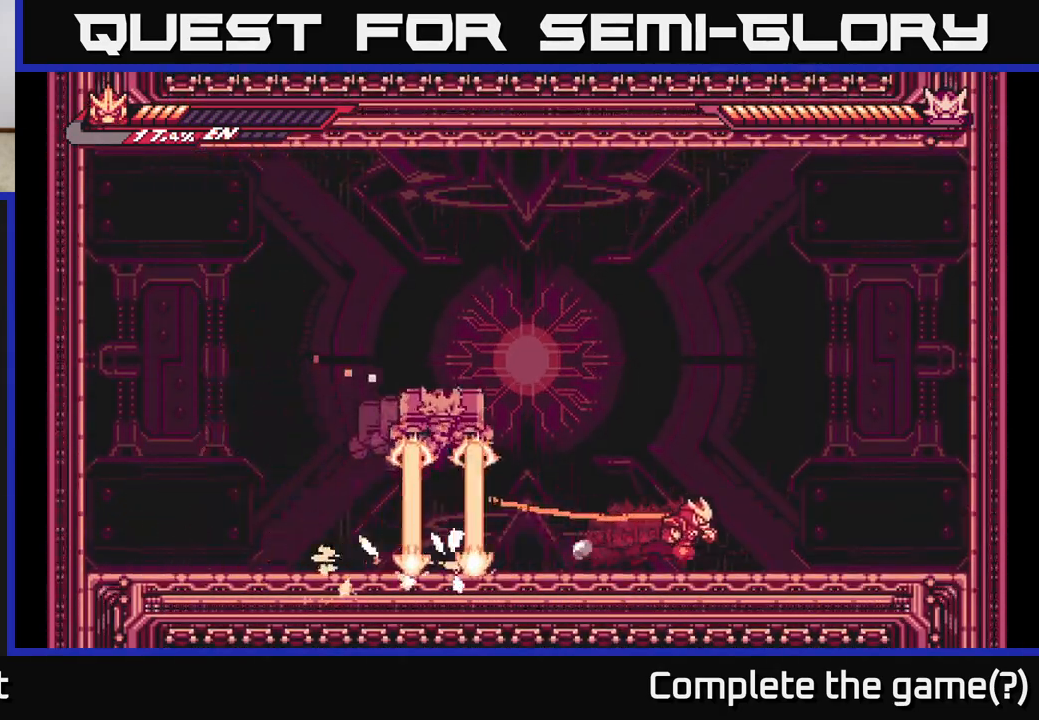
{"buttons": ["L2"], "left_stick": "right", "right_stick": "center", "events": []}
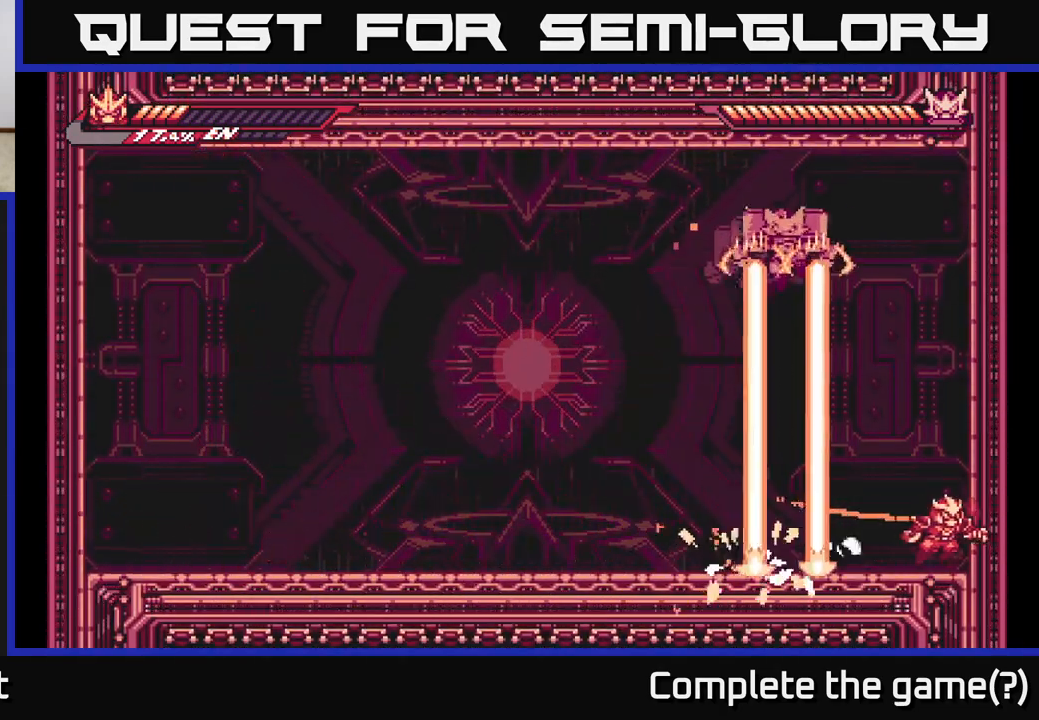
{"buttons": [], "left_stick": "right", "right_stick": "center", "events": [[17, "L2", "up"], [83, "left_stick", "left"], [200, "L2", "down"], [483, "L2", "up"], [500, "left_stick", "right"]]}
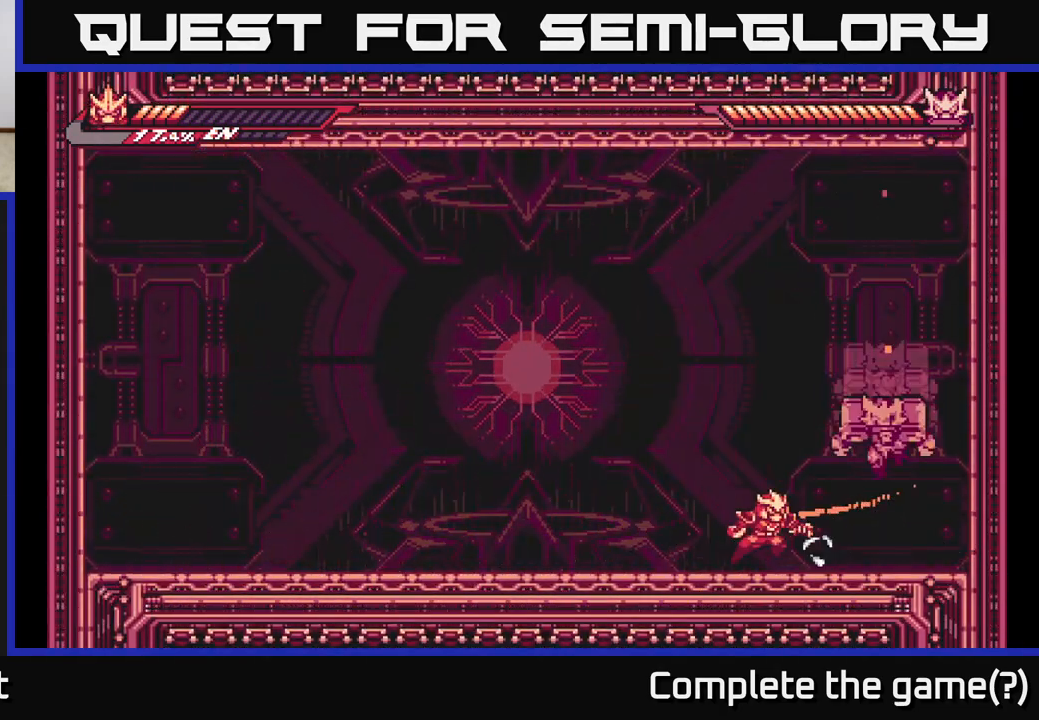
{"buttons": ["X"], "left_stick": "center", "right_stick": "center", "events": [[117, "X", "down"], [200, "X", "up"], [200, "left_stick", "center"], [267, "X", "down"], [350, "X", "up"], [467, "X", "down"]]}
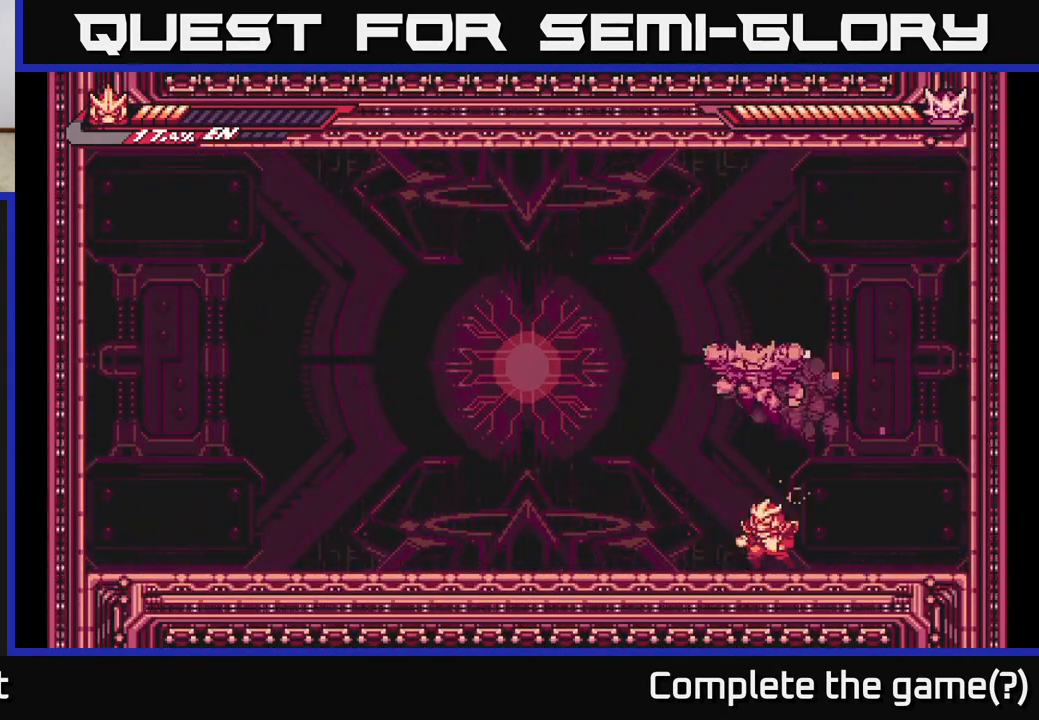
{"buttons": [], "left_stick": "center", "right_stick": "center", "events": [[67, "X", "up"], [217, "L2", "down"], [217, "left_stick", "left"], [400, "X", "down"], [467, "L2", "up"], [500, "X", "up"], [500, "left_stick", "center"]]}
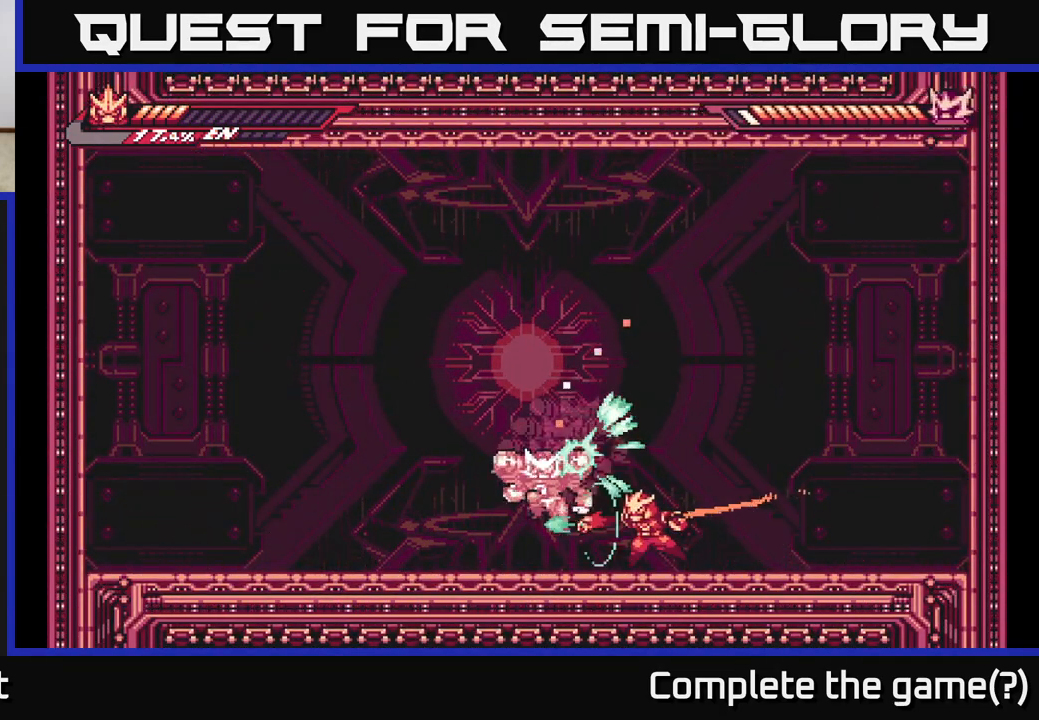
{"buttons": ["X"], "left_stick": "center", "right_stick": "center", "events": [[83, "X", "down"], [183, "X", "up"], [233, "left_stick", "left"], [283, "X", "down"], [367, "left_stick", "center"], [417, "X", "up"], [483, "X", "down"]]}
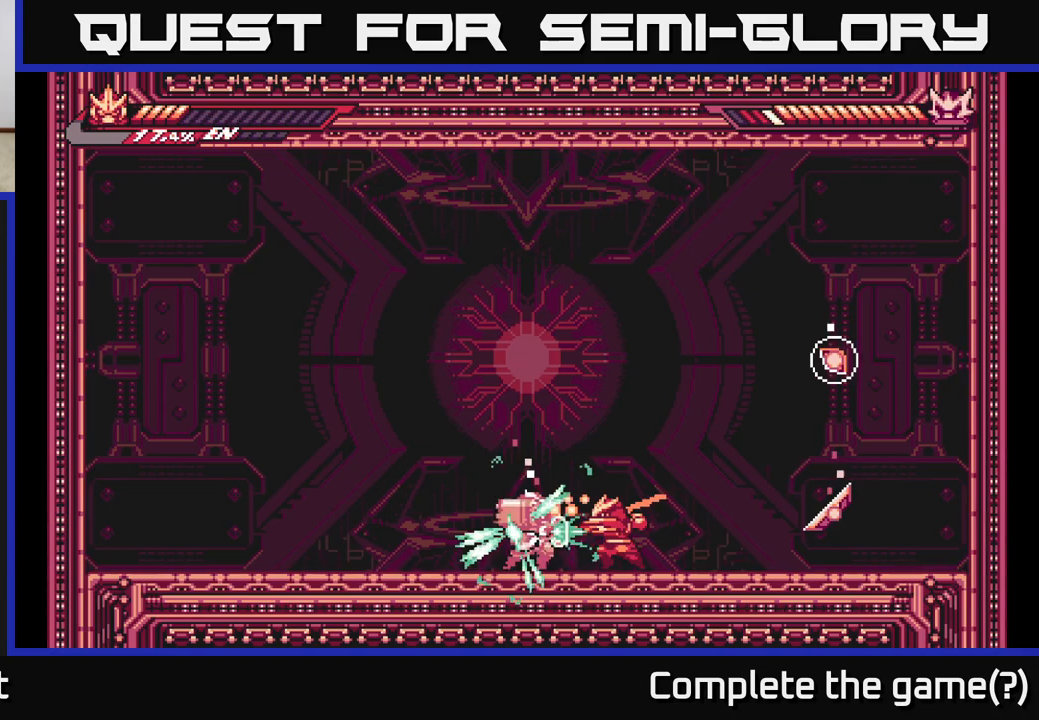
{"buttons": ["A", "L2"], "left_stick": "right", "right_stick": "center", "events": [[100, "X", "up"], [200, "X", "down"], [267, "X", "up"], [350, "left_stick", "right"], [417, "A", "down"], [483, "L2", "down"]]}
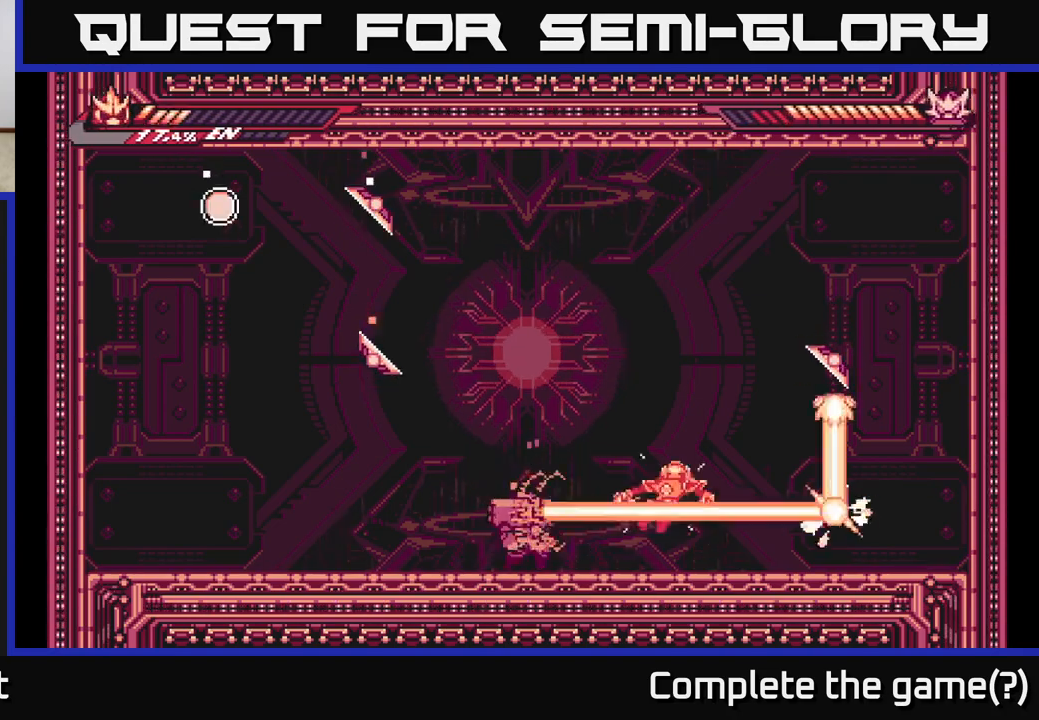
{"buttons": ["L2"], "left_stick": "right", "right_stick": "center", "events": [[83, "A", "up"], [133, "A", "down"], [233, "L2", "up"], [267, "A", "up"], [350, "L2", "down"]]}
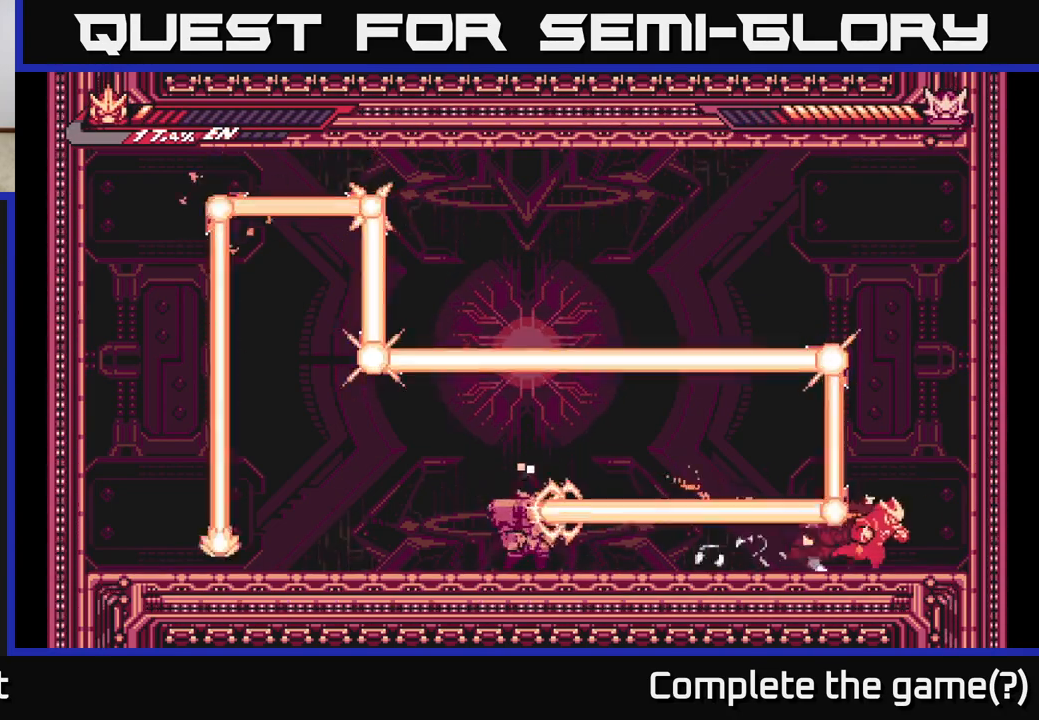
{"buttons": ["L2"], "left_stick": "left", "right_stick": "center", "events": [[167, "L2", "up"], [217, "left_stick", "left"], [300, "left_stick", "center"], [433, "left_stick", "left"], [450, "L2", "down"]]}